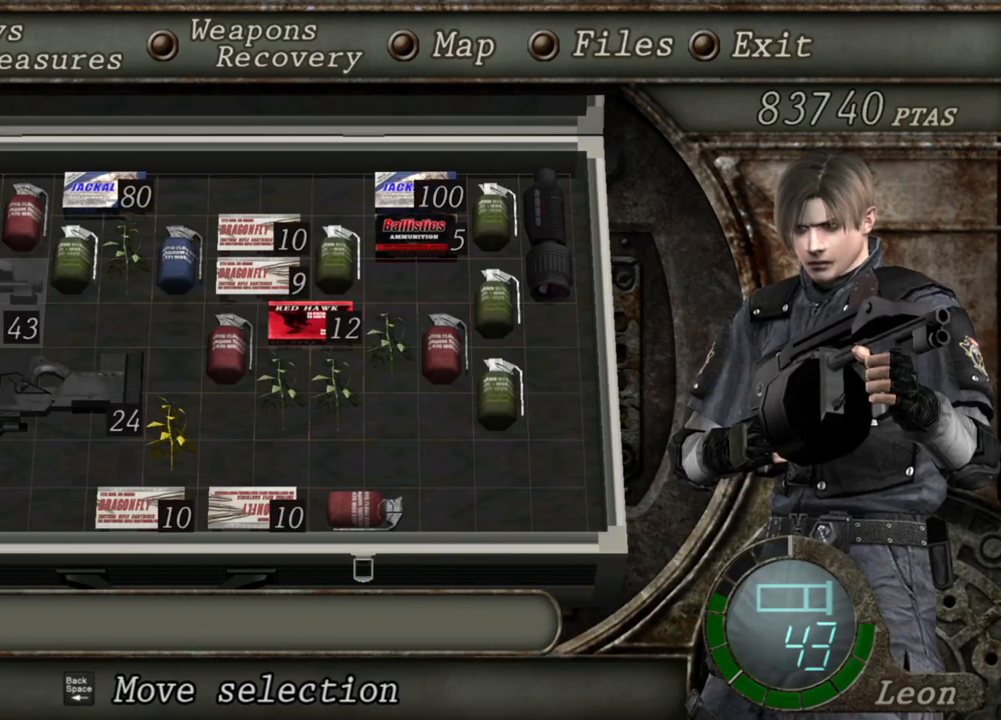
Gameplay with keyboard and mouse; each line is a JSON object with the keys and mouse buttons held at the frame after it. "events" lists presses ("down") and releases ("up") of "1", "2", "3", "4", "5", "a", "b", "c", "d", "e", "f", "g", "q", "r", "s", "shift", "space", "t", "tab", "tilde", "v", "w", "x", "z", "mouse_left", "mouse_wheel", "mouse_right", "mouse_mb4" and "mouse_mb5" between this image and that frame as [ms after this image, input, new state], when the widget could be followed in between. "mouse_left", "mouse_wheel", "mouse_right", "mouse_mb4", "mouse_mb5" = the "left", "wheel", "right", "mb4", "mb5" buttons of the "mouse" list. No other keys are recorded. "wheel" means that the mouse wheel is clicked or scrolled. Mouse movement is not recorded. Not read: alt ctrl.
{"keys": [], "mouse": ["right"], "events": []}
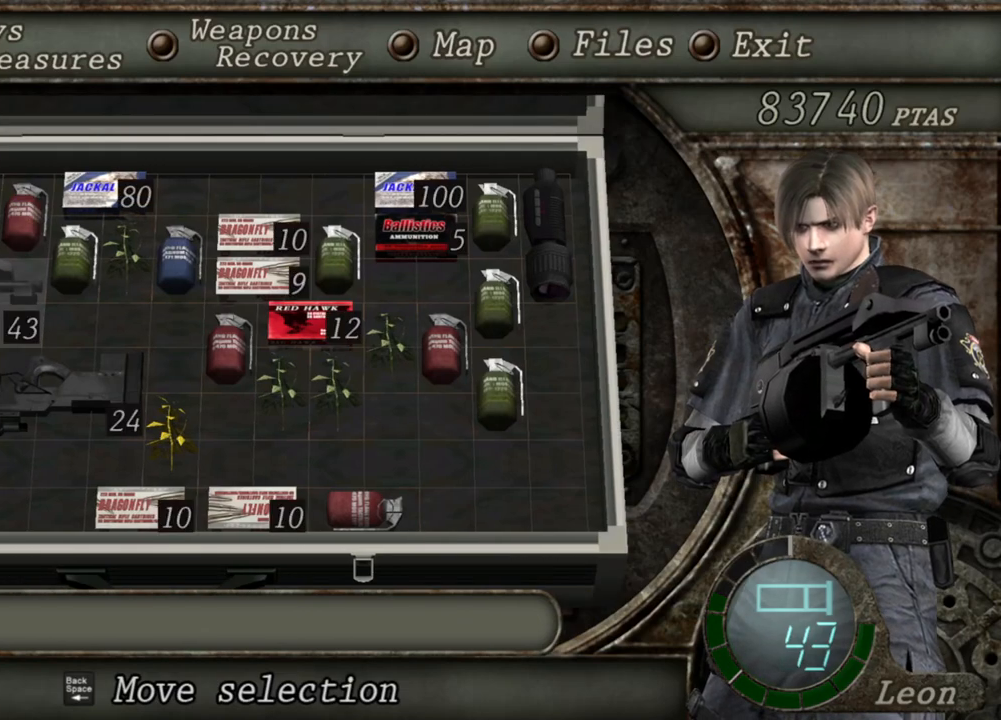
{"keys": [], "mouse": ["right"], "events": []}
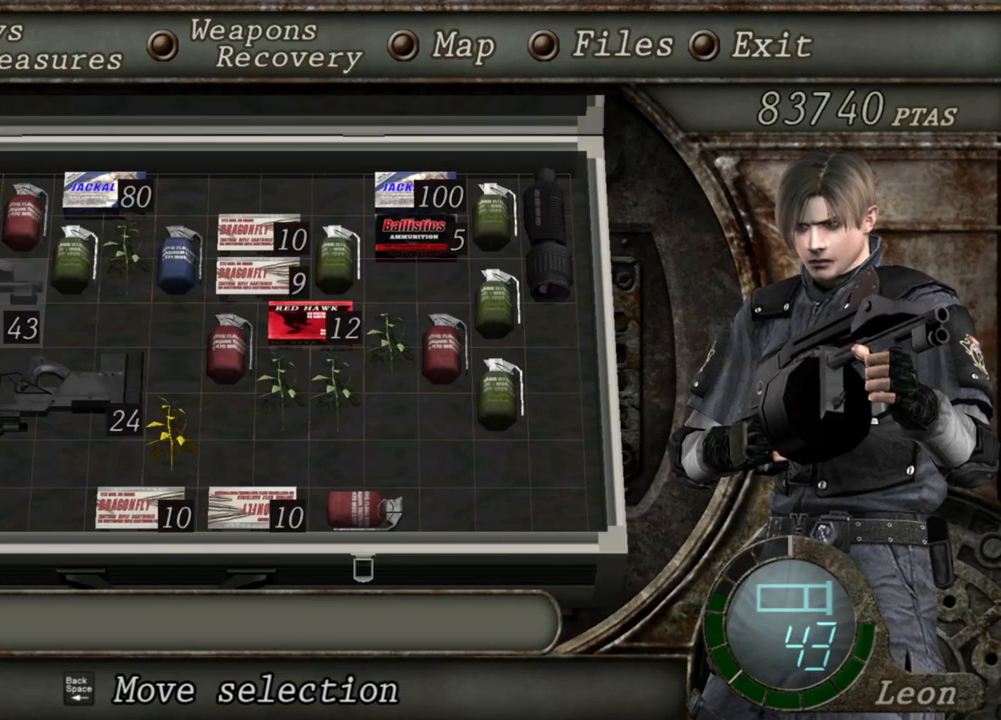
{"keys": [], "mouse": ["right"], "events": []}
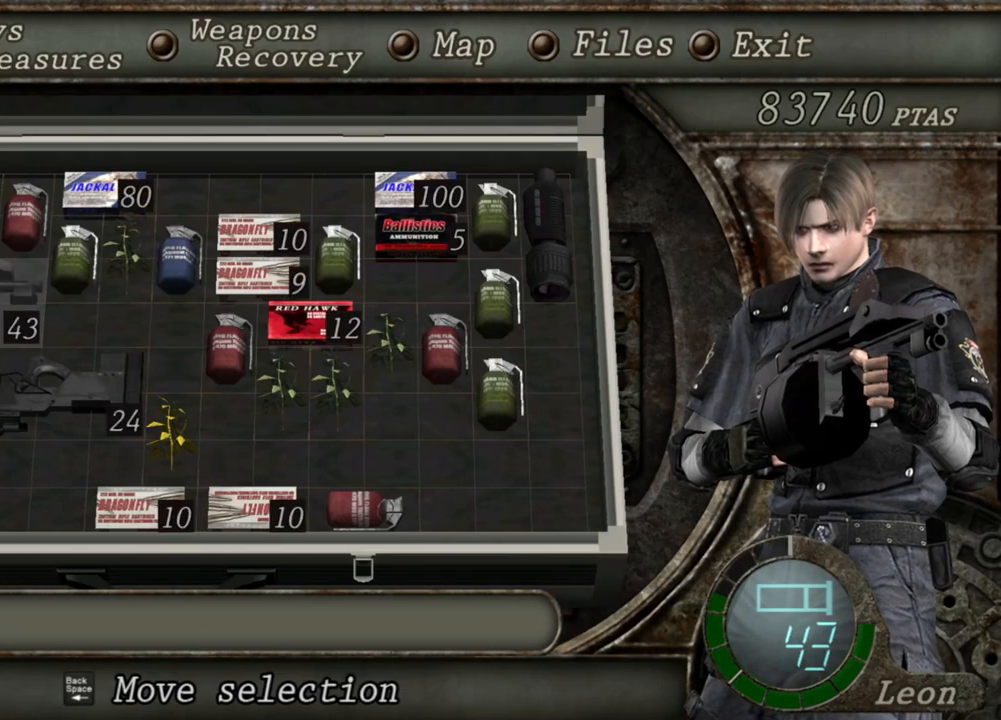
{"keys": [], "mouse": ["right"], "events": []}
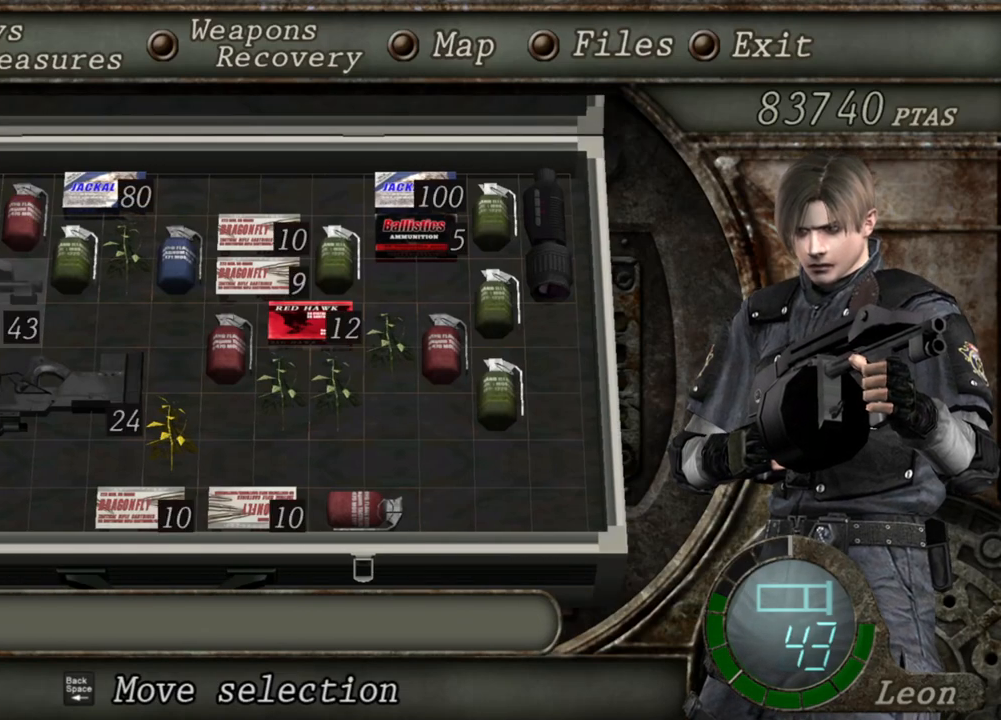
{"keys": [], "mouse": ["right"], "events": []}
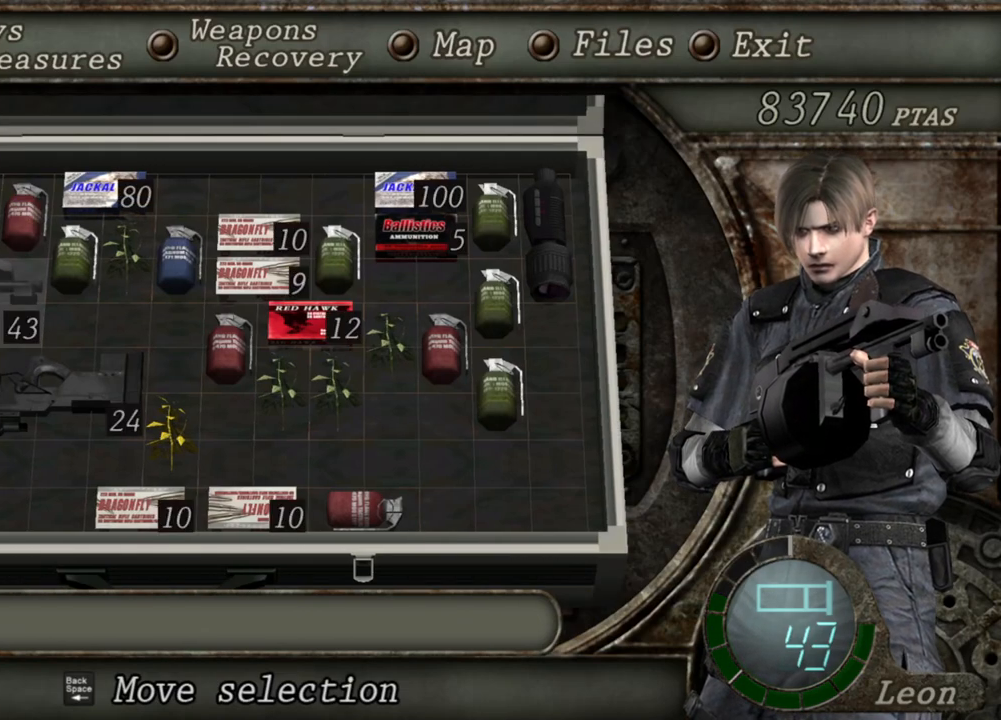
{"keys": [], "mouse": ["right"], "events": []}
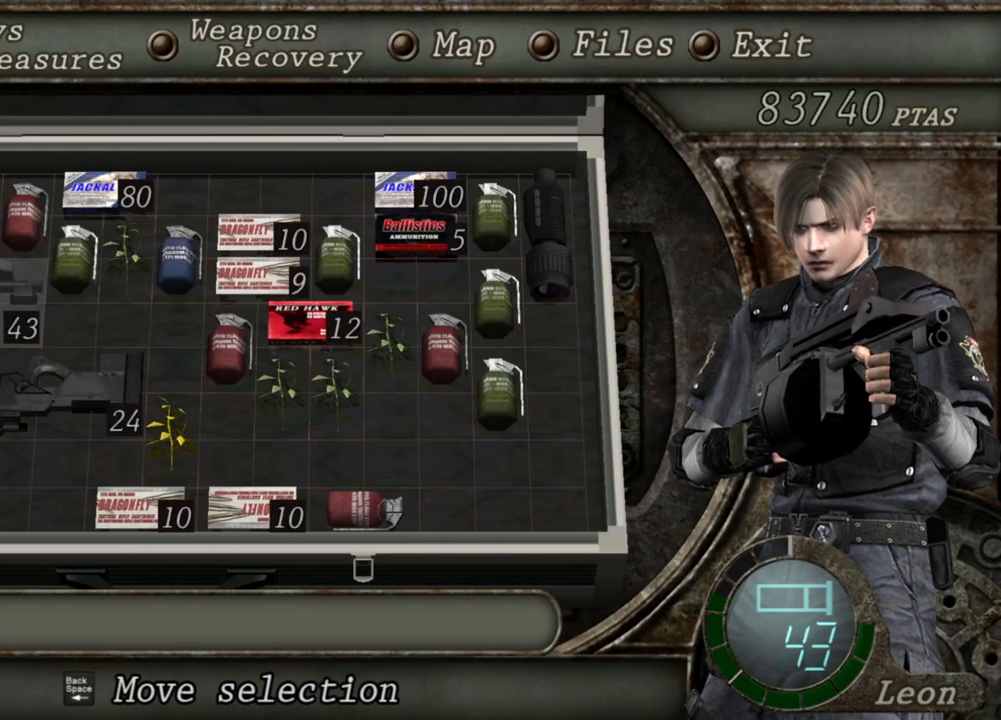
{"keys": ["tab"], "mouse": ["right"], "events": [[434, "tab", "down"]]}
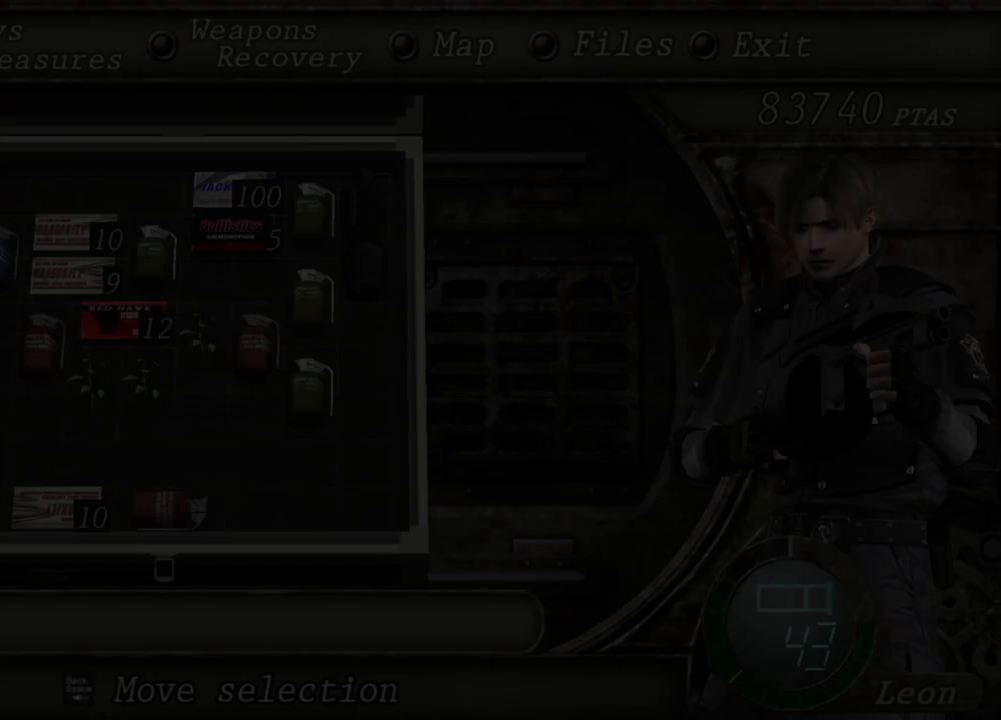
{"keys": [], "mouse": ["right"], "events": [[67, "tab", "up"]]}
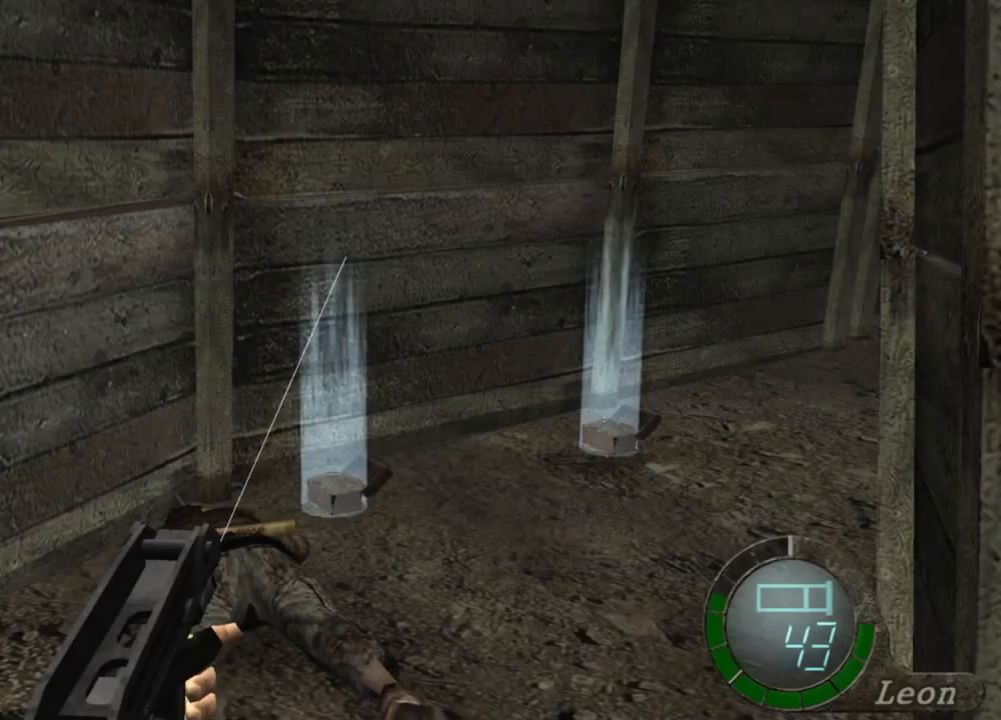
{"keys": [], "mouse": ["right"], "events": [[67, "mouse_left", "down"], [200, "mouse_left", "up"]]}
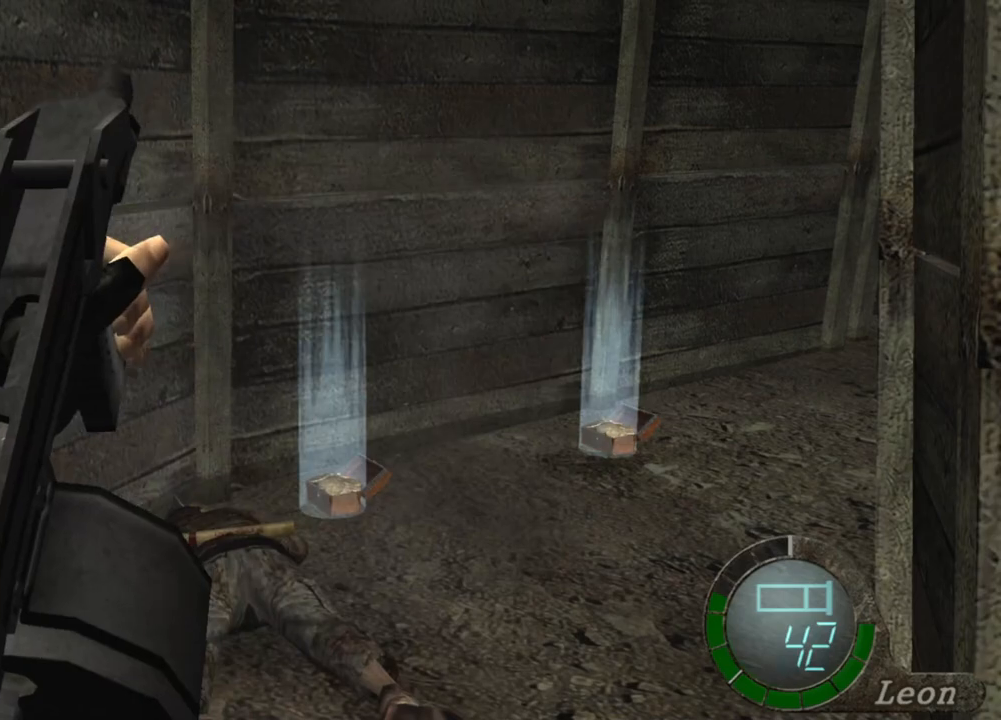
{"keys": [], "mouse": ["right"], "events": []}
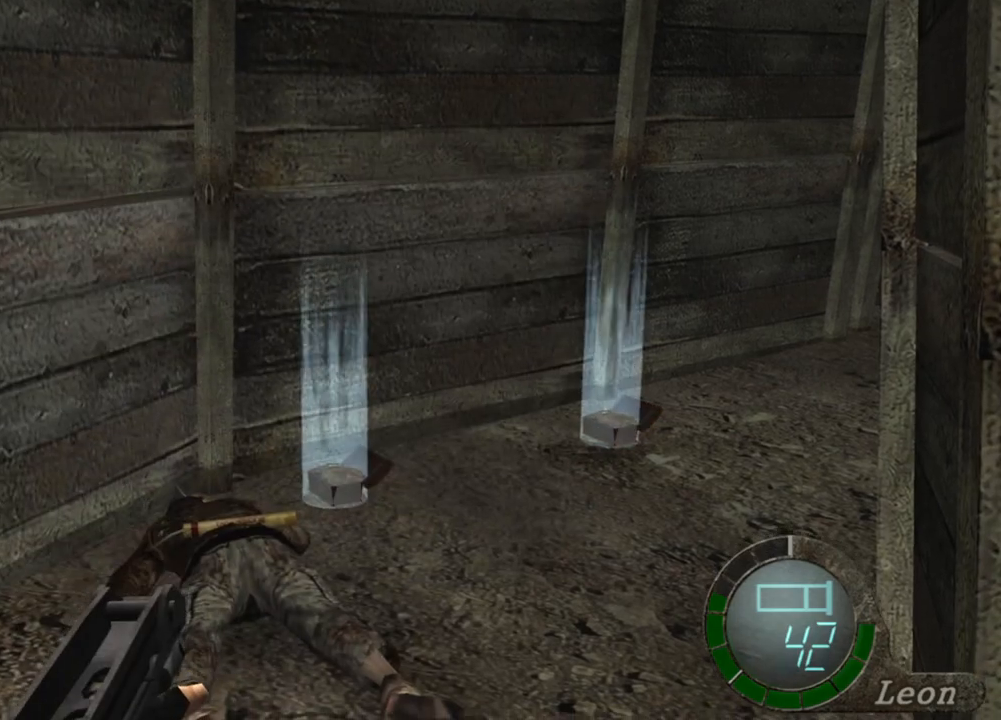
{"keys": ["tab"], "mouse": ["right"], "events": [[367, "tab", "down"]]}
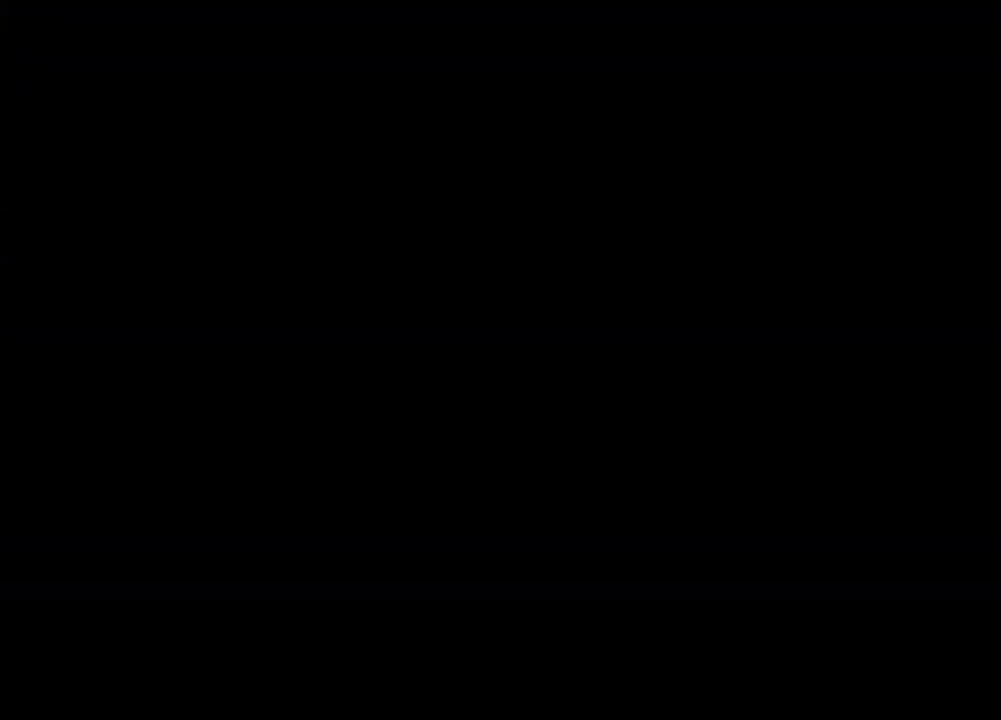
{"keys": [], "mouse": ["right"], "events": [[34, "tab", "up"]]}
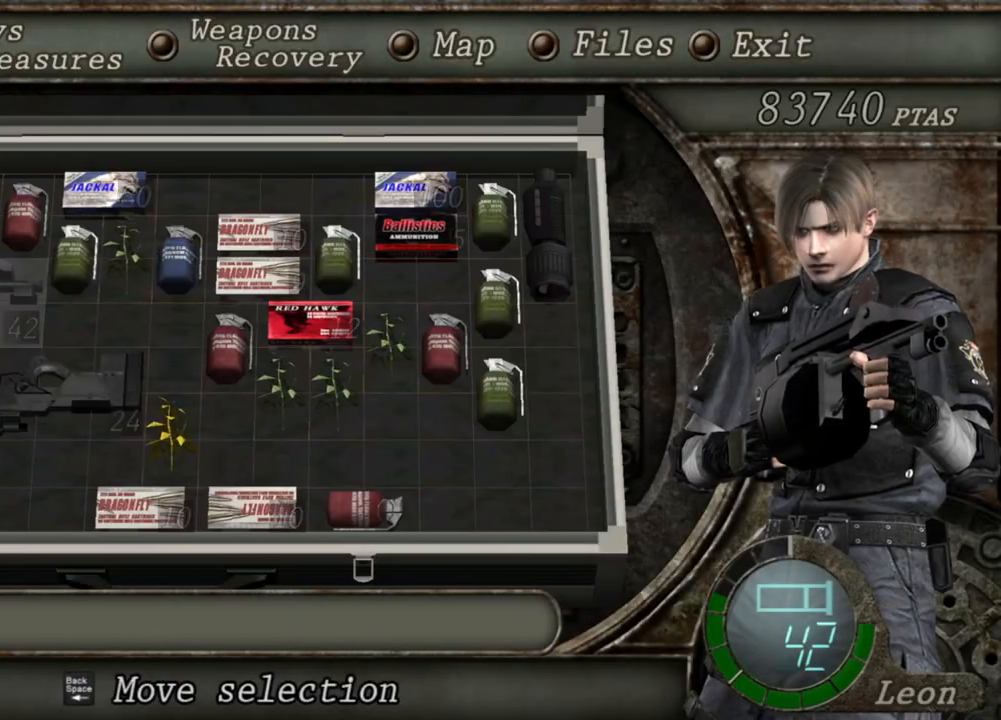
{"keys": [], "mouse": ["right"], "events": []}
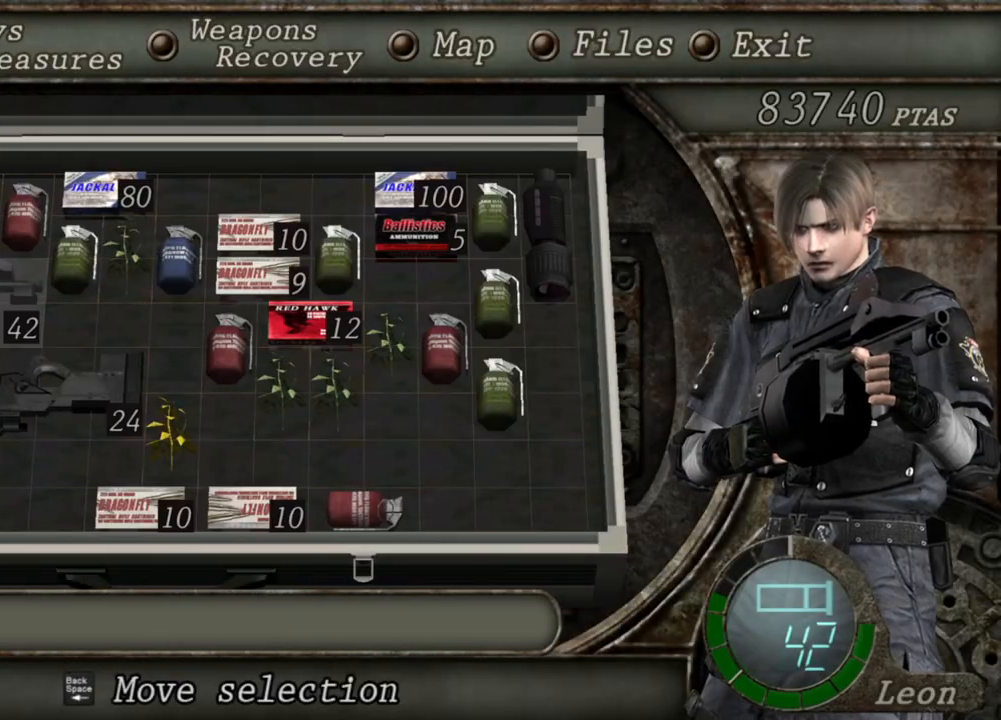
{"keys": [], "mouse": ["right"], "events": [[100, "tab", "down"], [234, "tab", "up"]]}
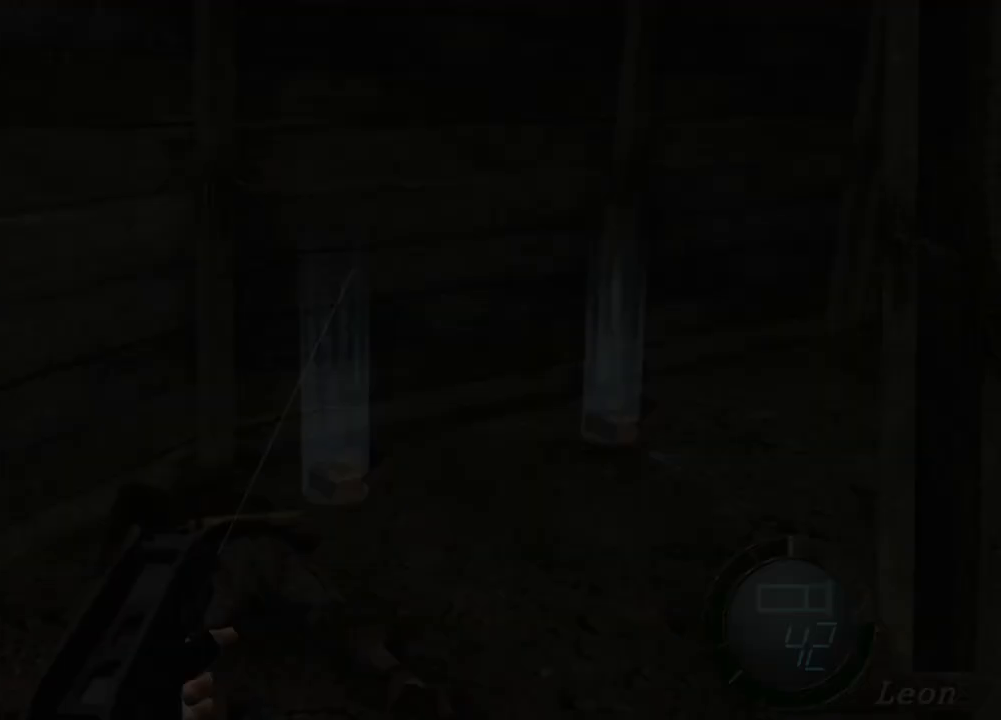
{"keys": [], "mouse": ["right"], "events": [[200, "mouse_left", "down"], [367, "mouse_left", "up"]]}
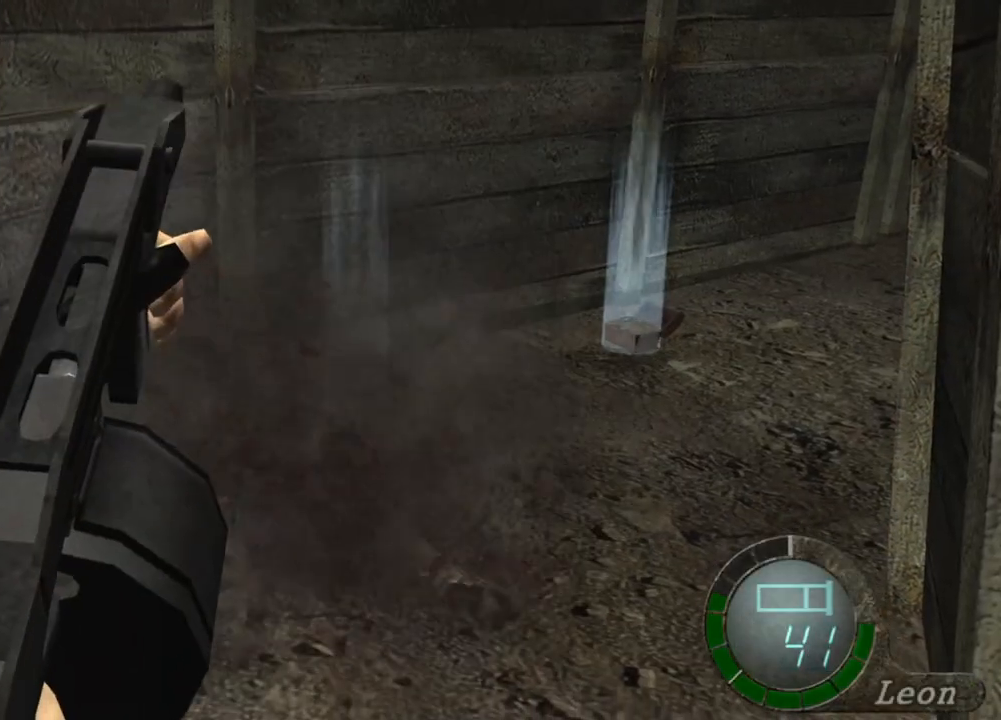
{"keys": [], "mouse": ["right"], "events": []}
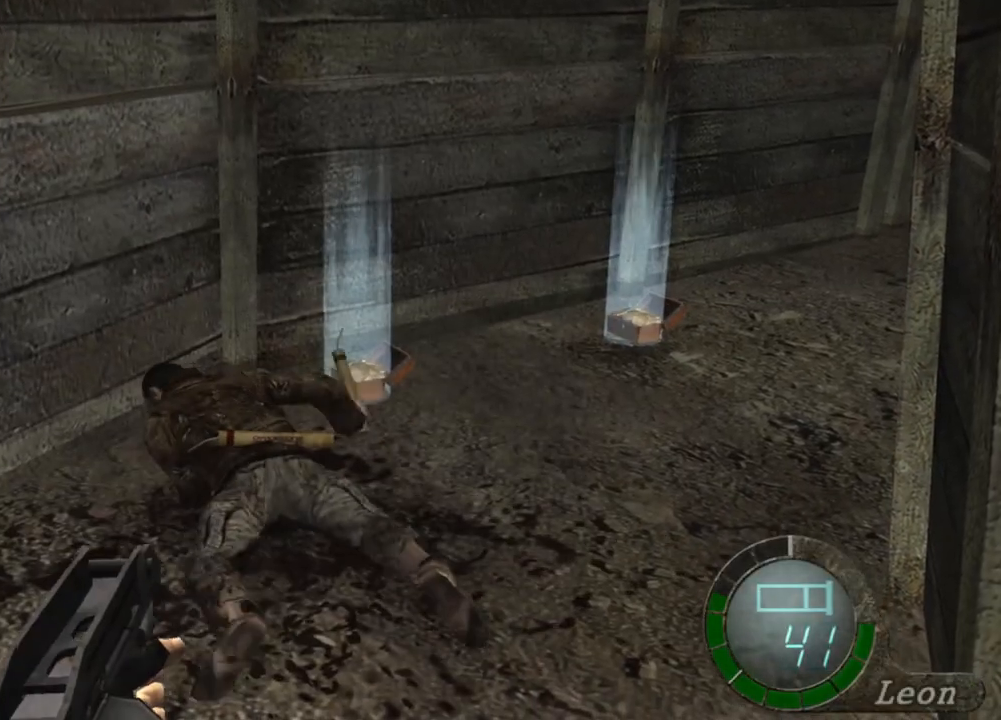
{"keys": [], "mouse": ["right"], "events": []}
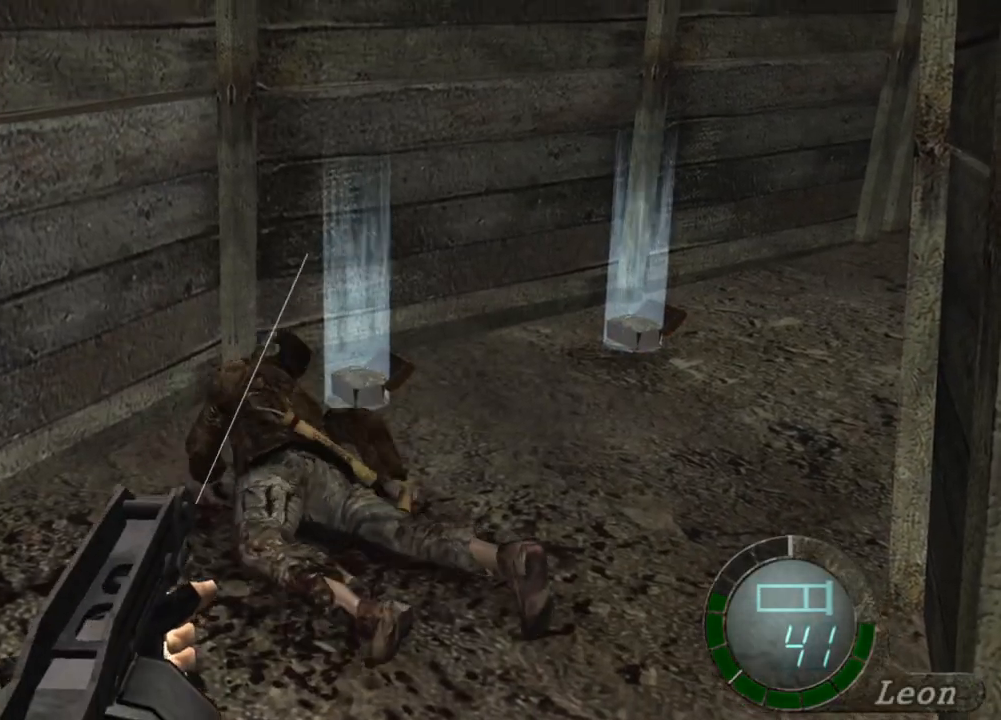
{"keys": [], "mouse": ["right"], "events": []}
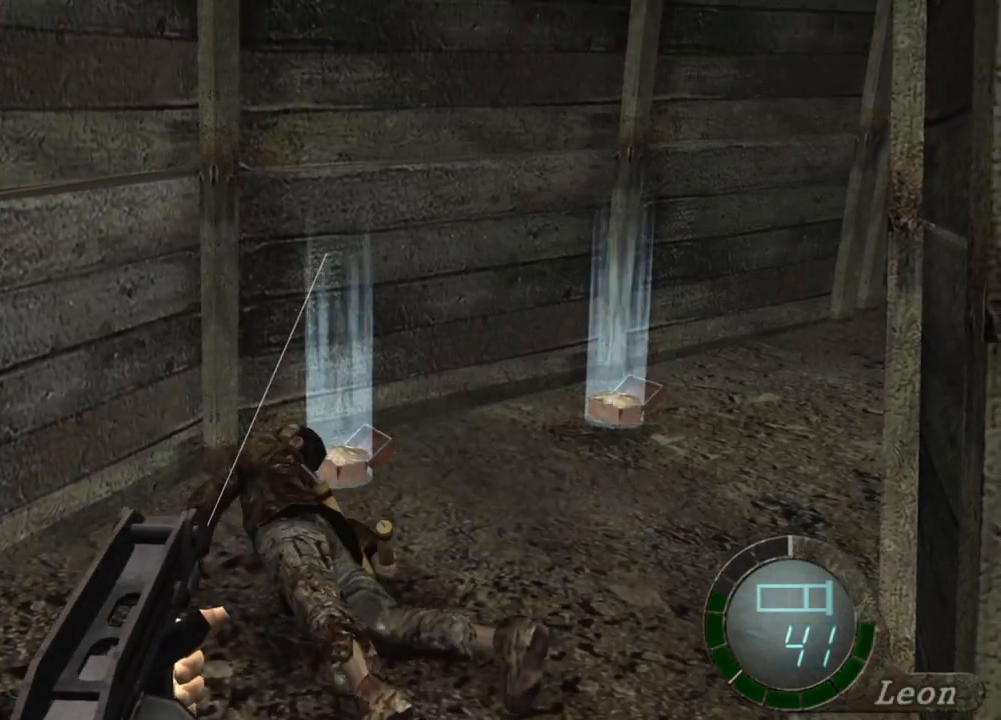
{"keys": [], "mouse": ["right"], "events": []}
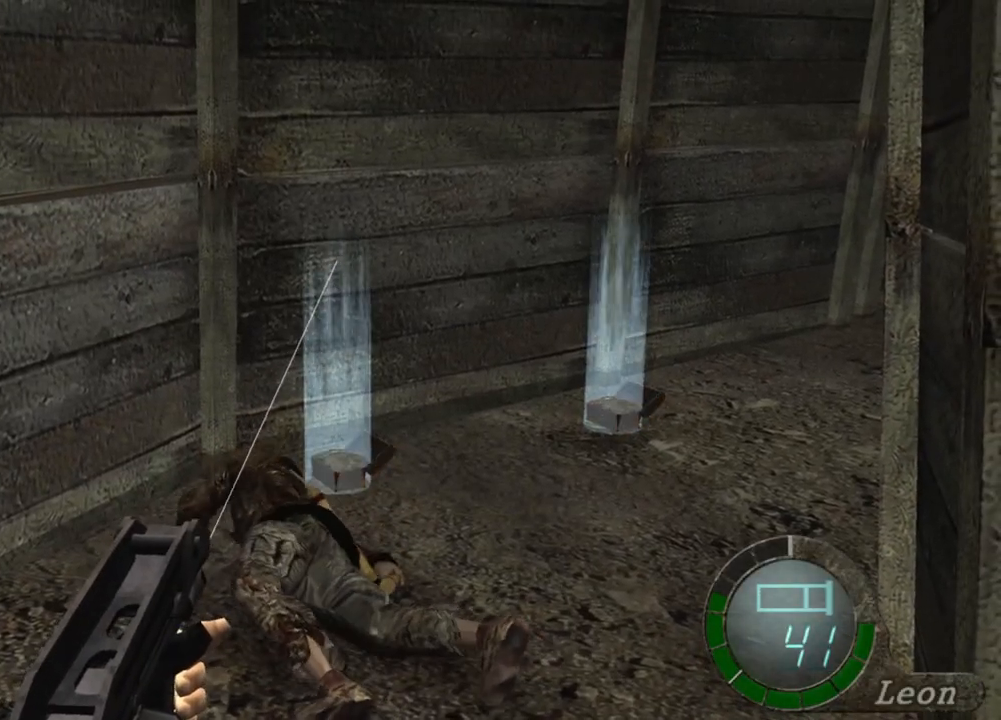
{"keys": [], "mouse": ["right"], "events": []}
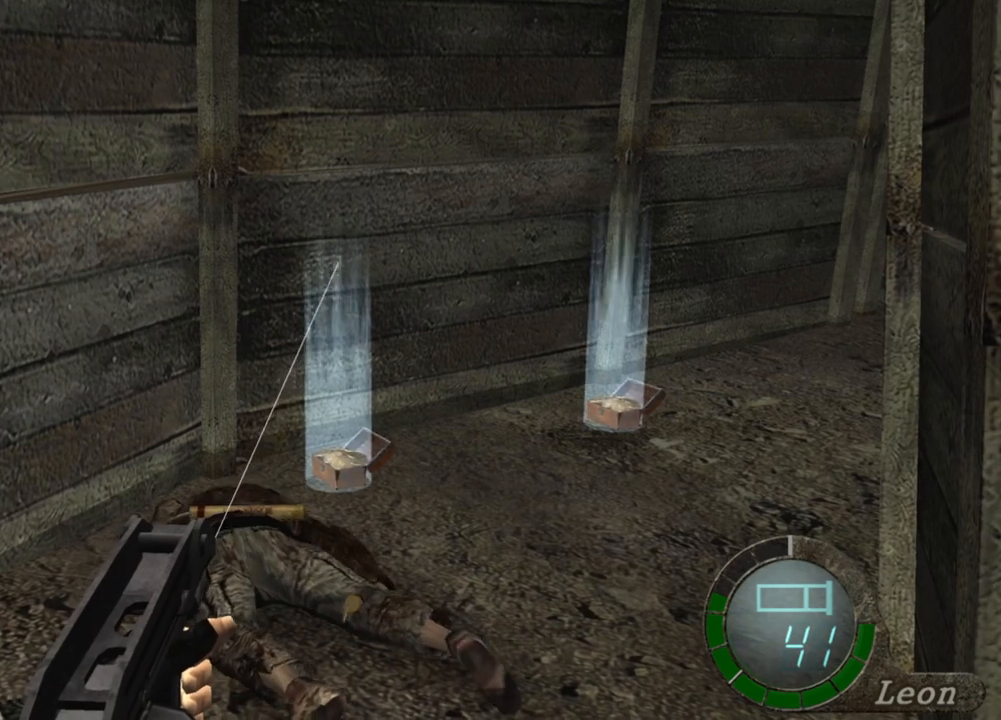
{"keys": [], "mouse": ["right"], "events": []}
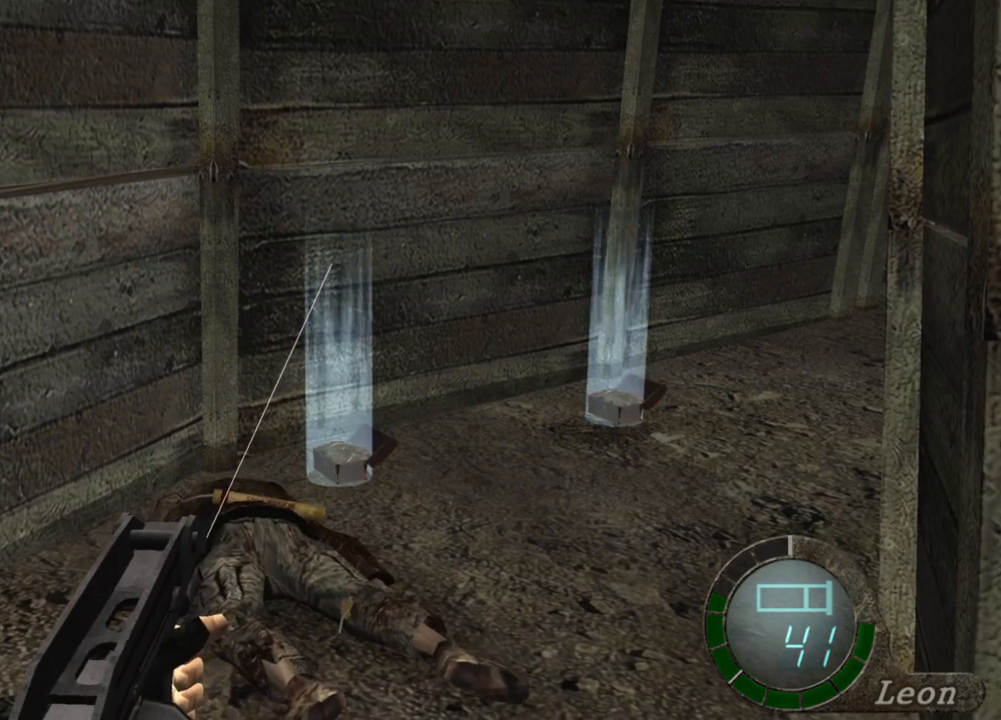
{"keys": [], "mouse": ["right"], "events": []}
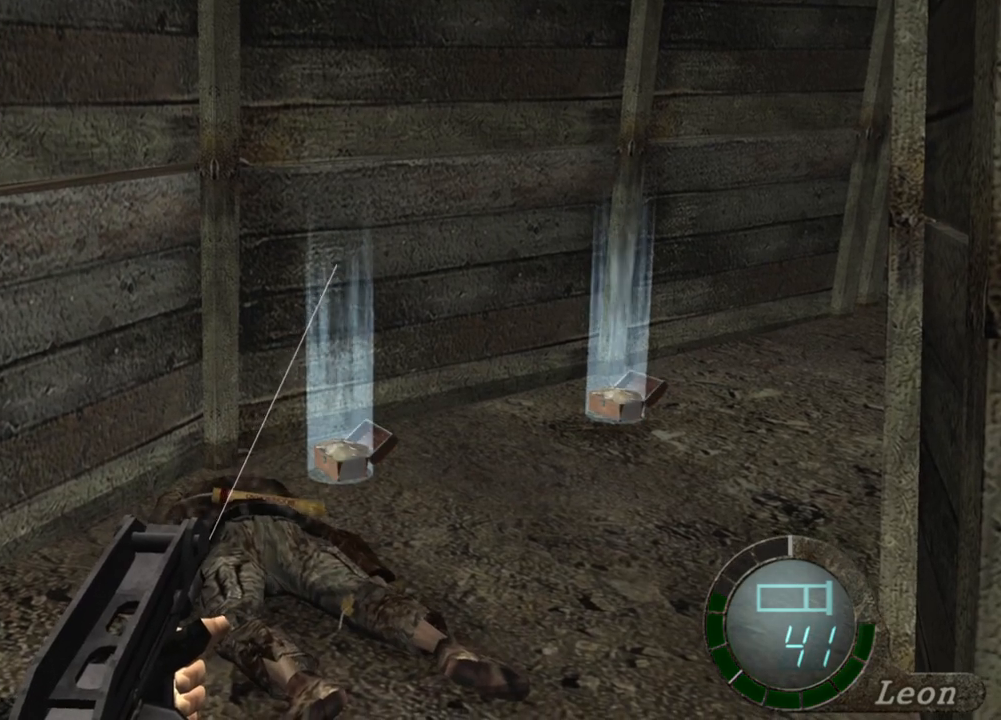
{"keys": [], "mouse": ["right"], "events": [[200, "r", "down"], [334, "r", "up"], [367, "r", "down"], [467, "r", "up"]]}
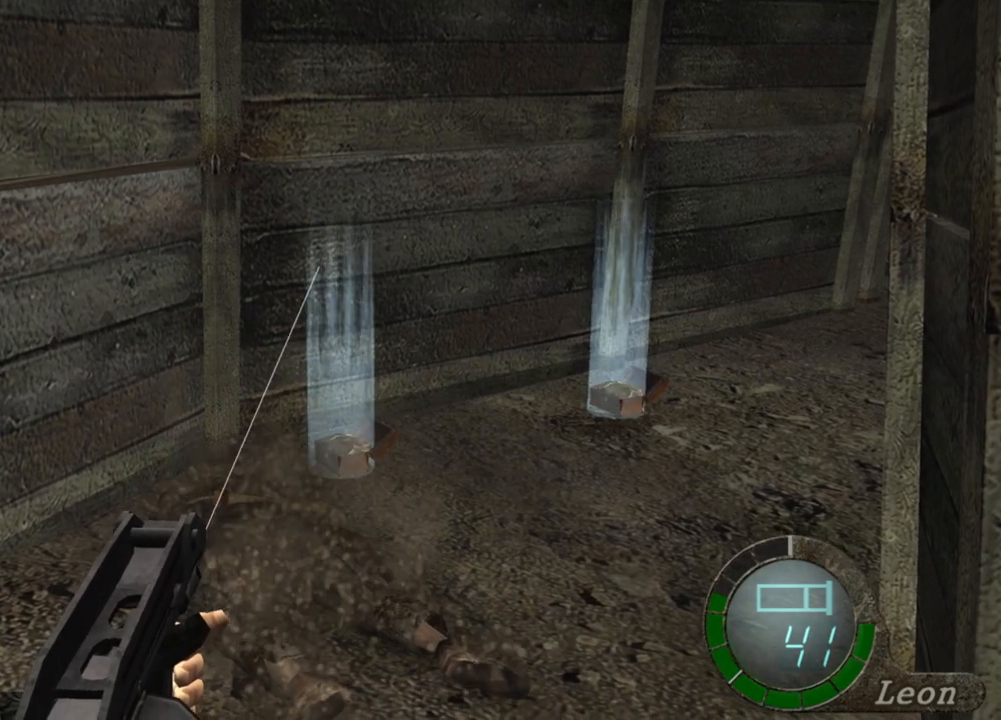
{"keys": [], "mouse": ["right"], "events": []}
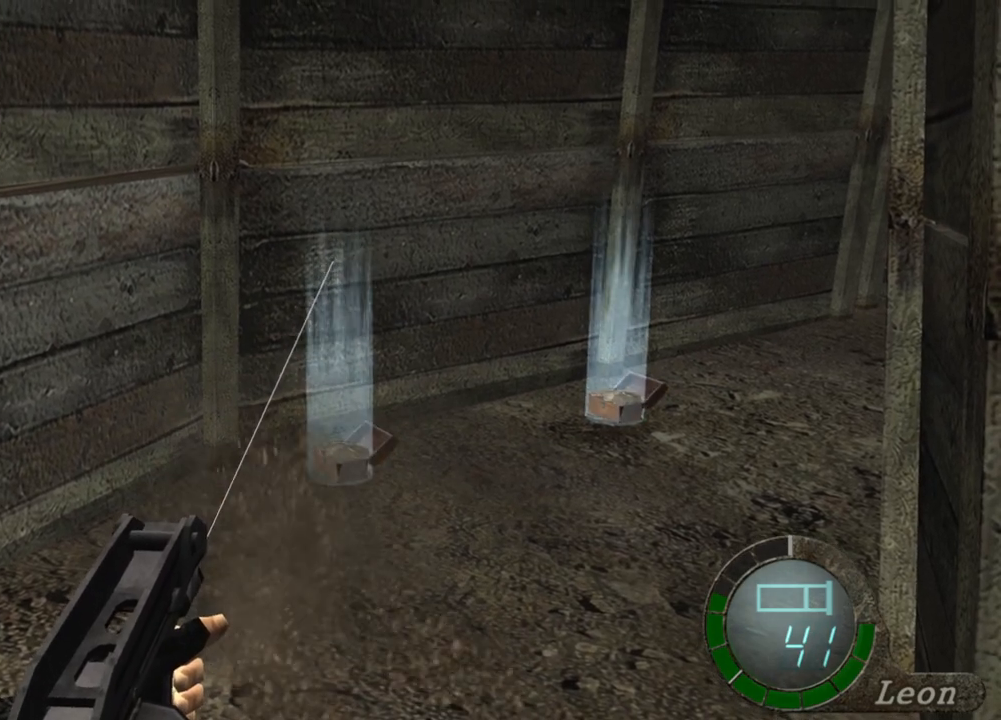
{"keys": [], "mouse": ["right"], "events": []}
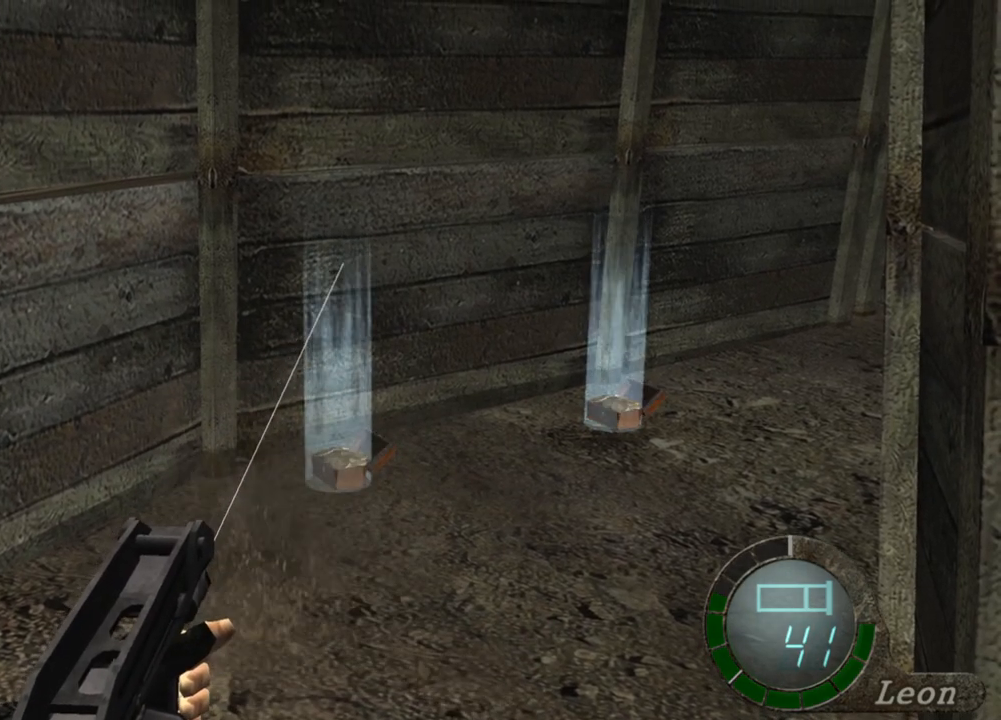
{"keys": [], "mouse": ["right"], "events": []}
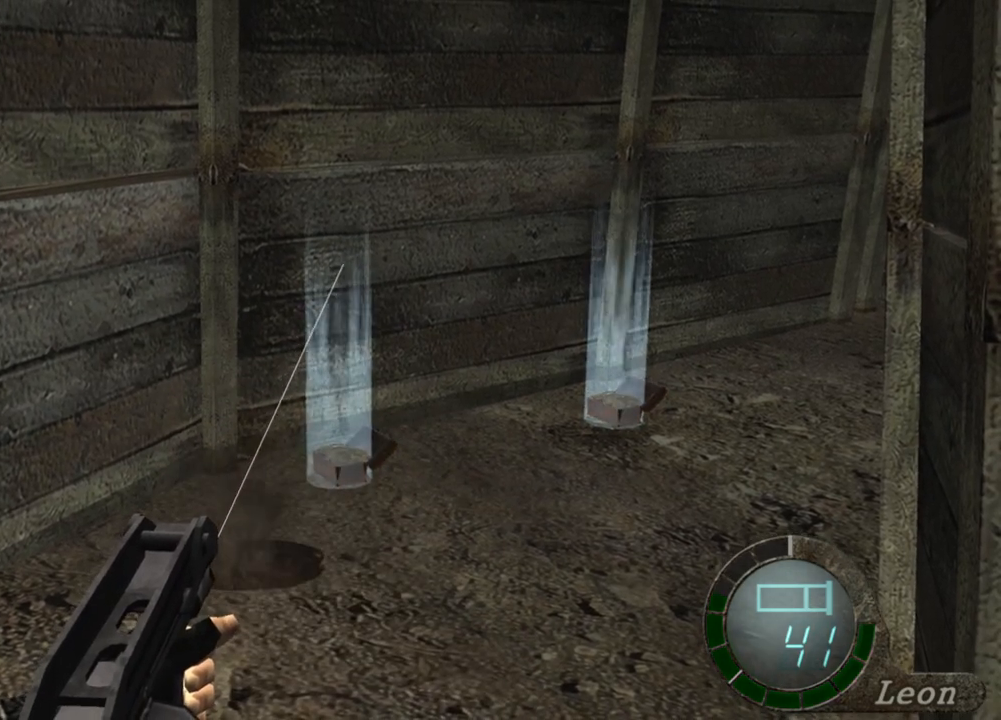
{"keys": [], "mouse": ["right"], "events": []}
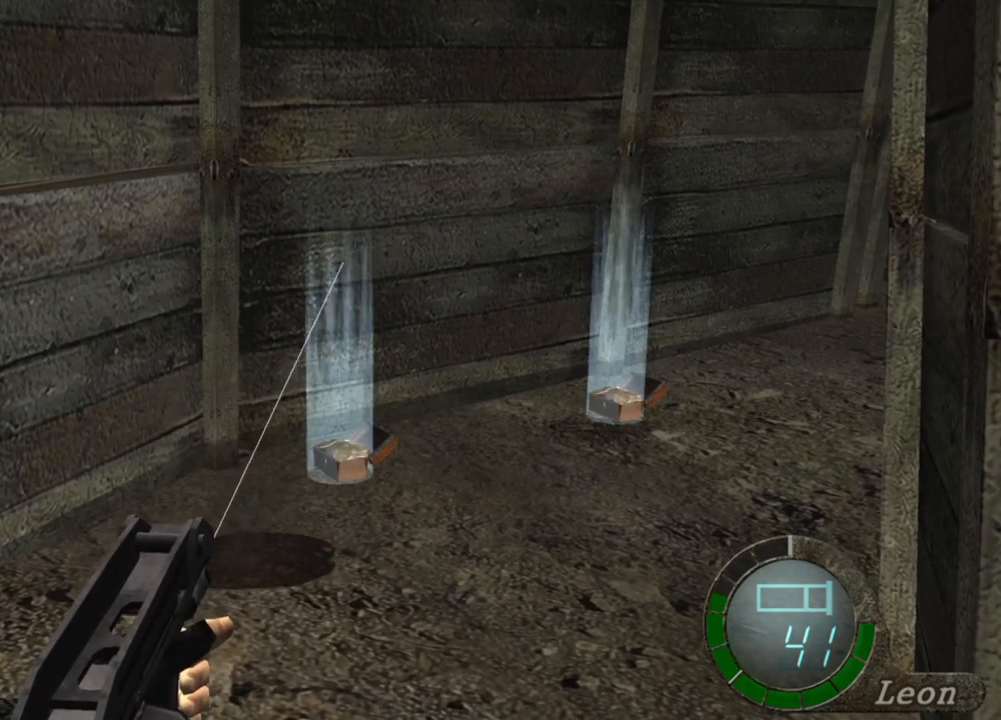
{"keys": [], "mouse": ["right"], "events": []}
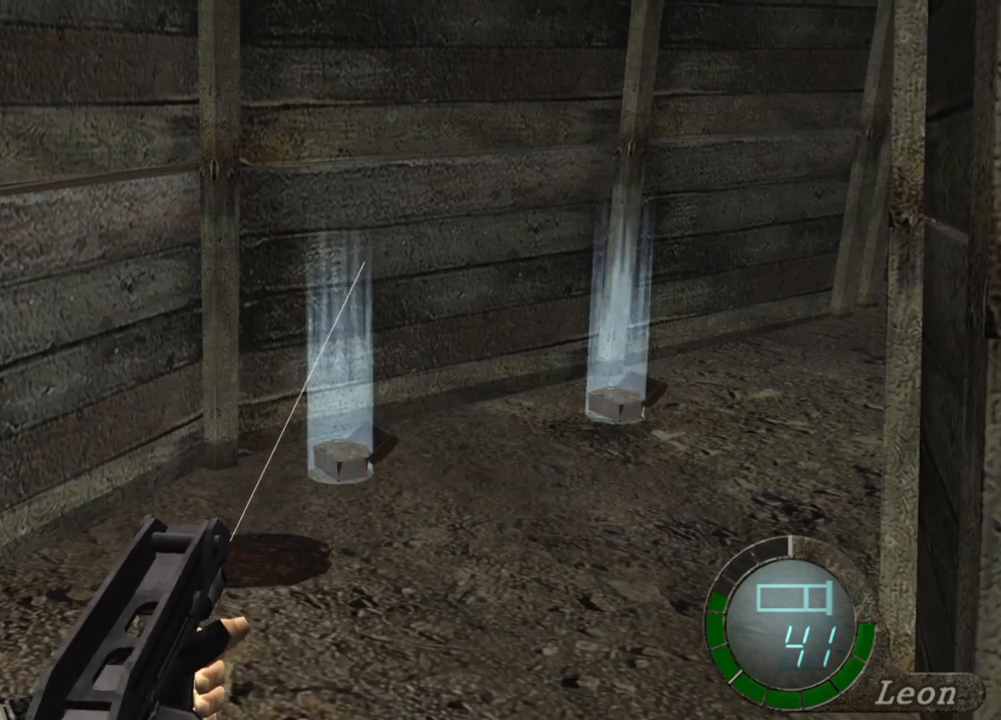
{"keys": [], "mouse": ["right"], "events": []}